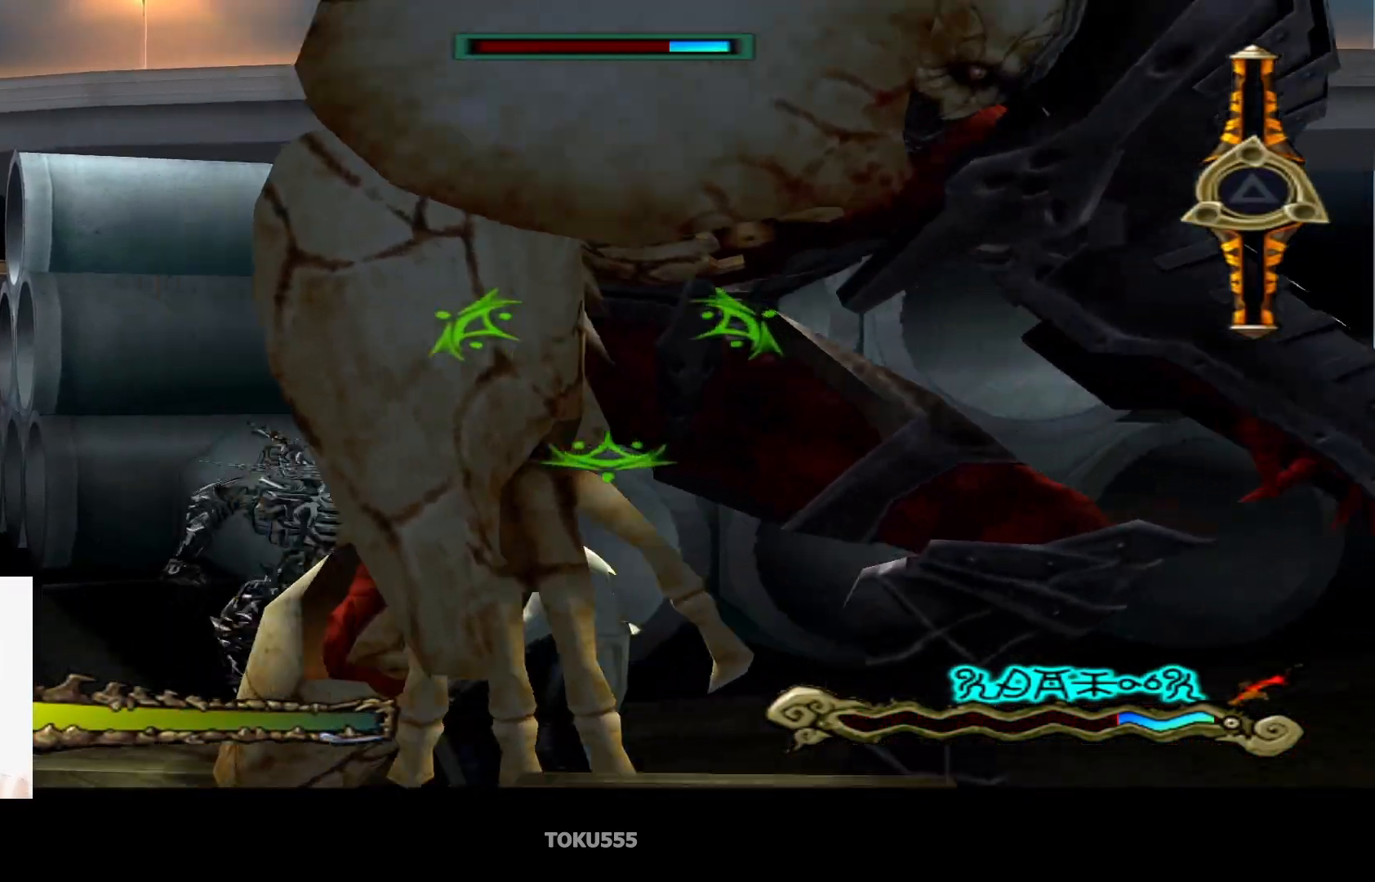
Gameplay with a controller (PlayStation layout); each line is a JSON object with the inputs held at the frame after it. "events" lists button and stick changes between this image and that frame as [ms after this image, input, new state], when the widget could be followed in between. Not read: L1 right_stick.
{"buttons": [], "left_stick": "down", "events": [[66, "SQUARE", "down"], [183, "SQUARE", "up"], [267, "SQUARE", "down"], [367, "SQUARE", "up"]]}
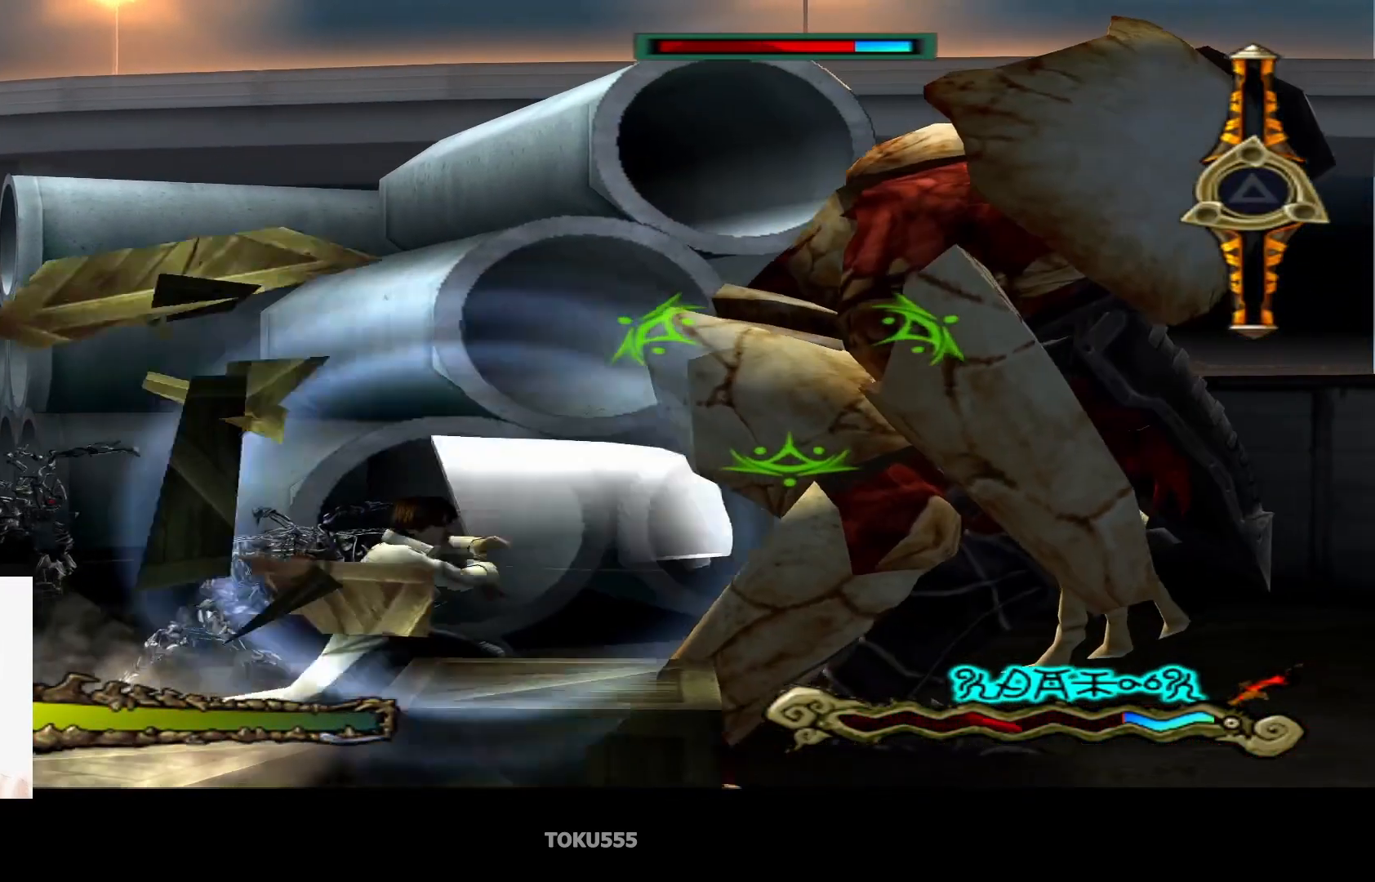
{"buttons": [], "left_stick": "right", "events": [[50, "left_stick", "down-right"], [150, "CROSS", "down"], [167, "left_stick", "right"], [284, "CROSS", "up"]]}
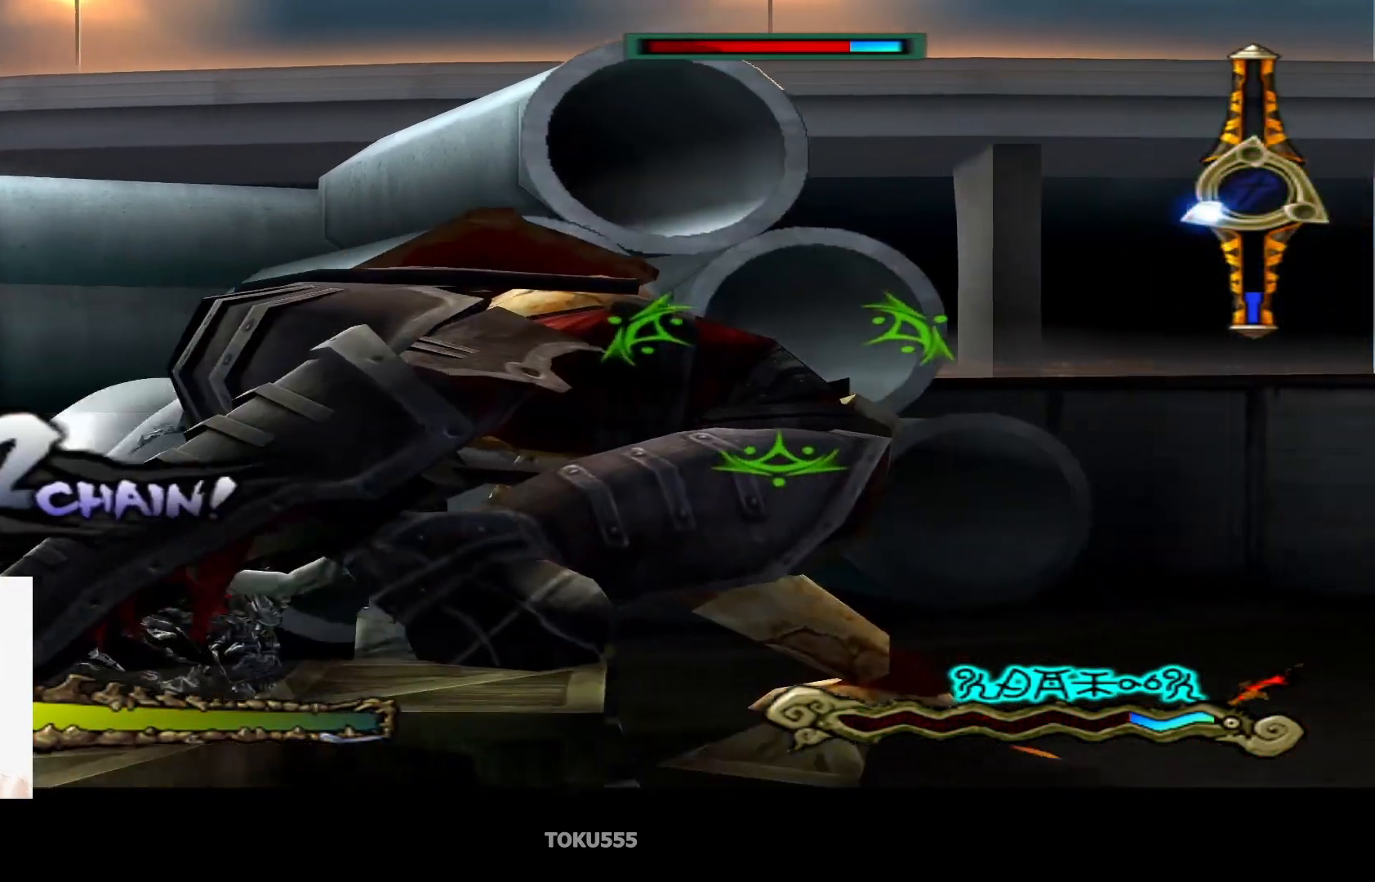
{"buttons": [], "left_stick": "right", "events": [[283, "CIRCLE", "down"], [417, "CIRCLE", "up"]]}
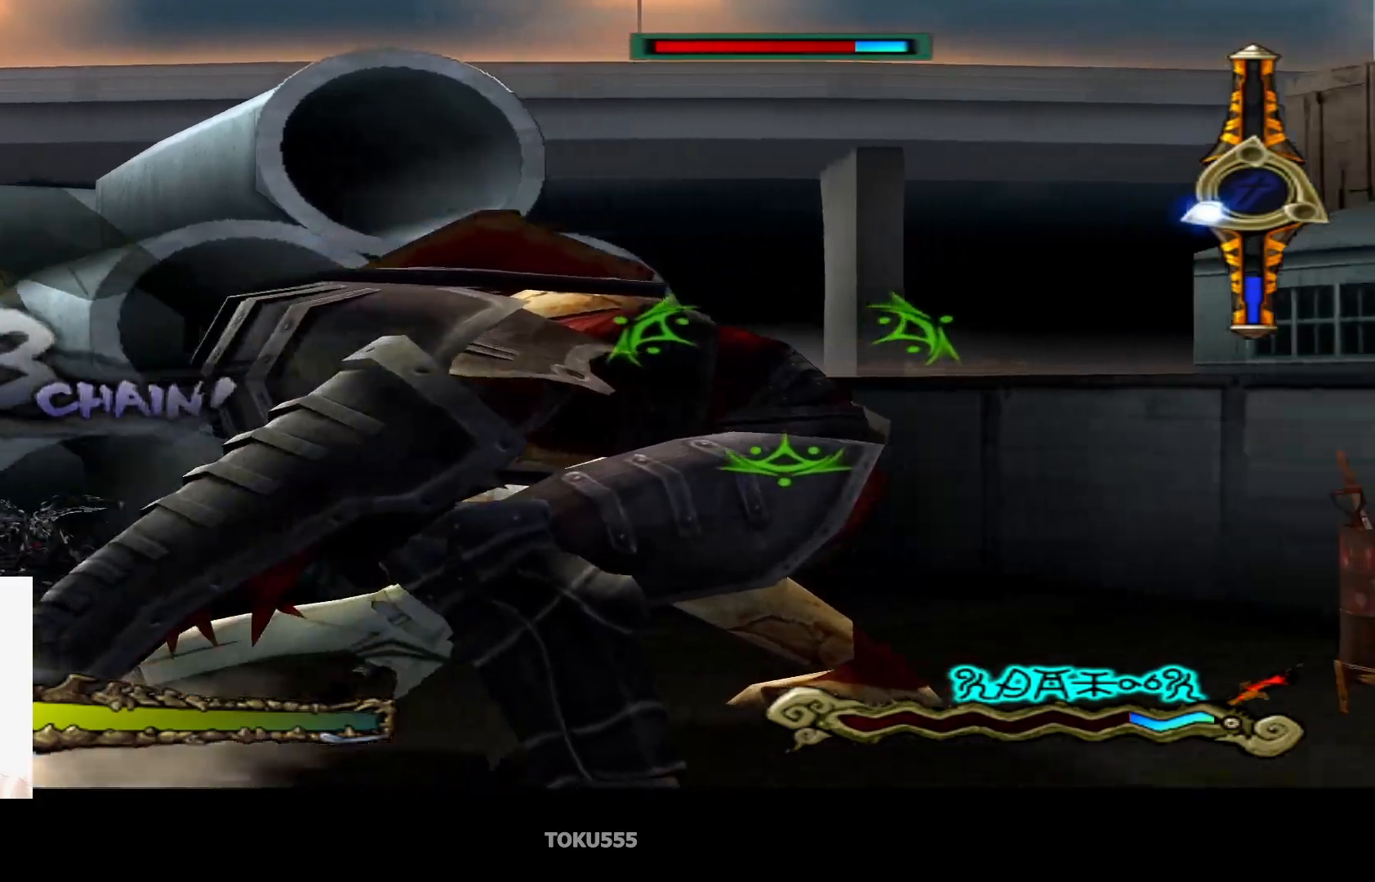
{"buttons": [], "left_stick": "right", "events": [[350, "CIRCLE", "down"], [467, "CIRCLE", "up"]]}
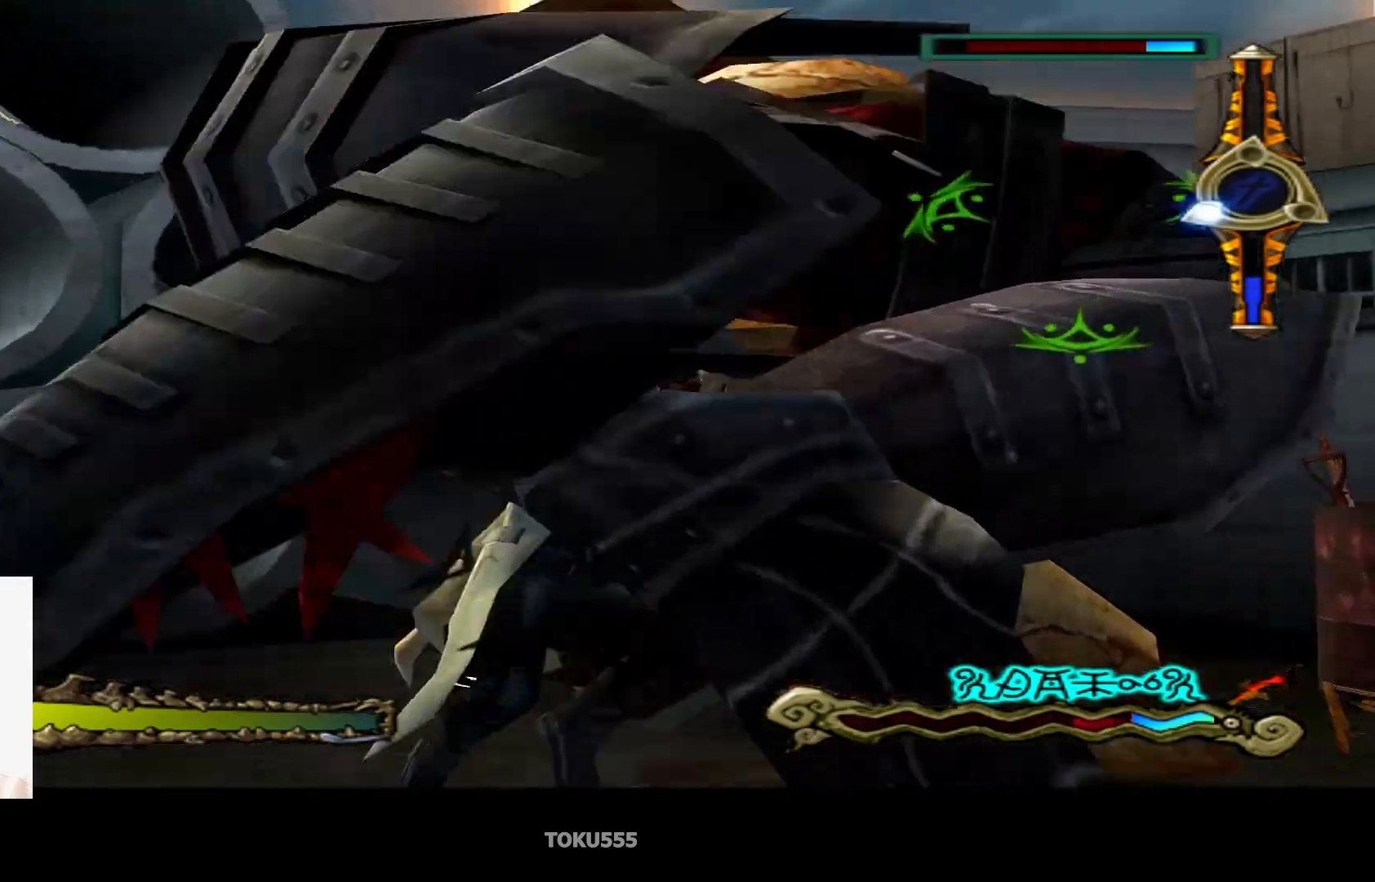
{"buttons": [], "left_stick": "right", "events": [[16, "CROSS", "down"], [16, "SQUARE", "down"], [166, "SQUARE", "up"], [183, "CROSS", "up"]]}
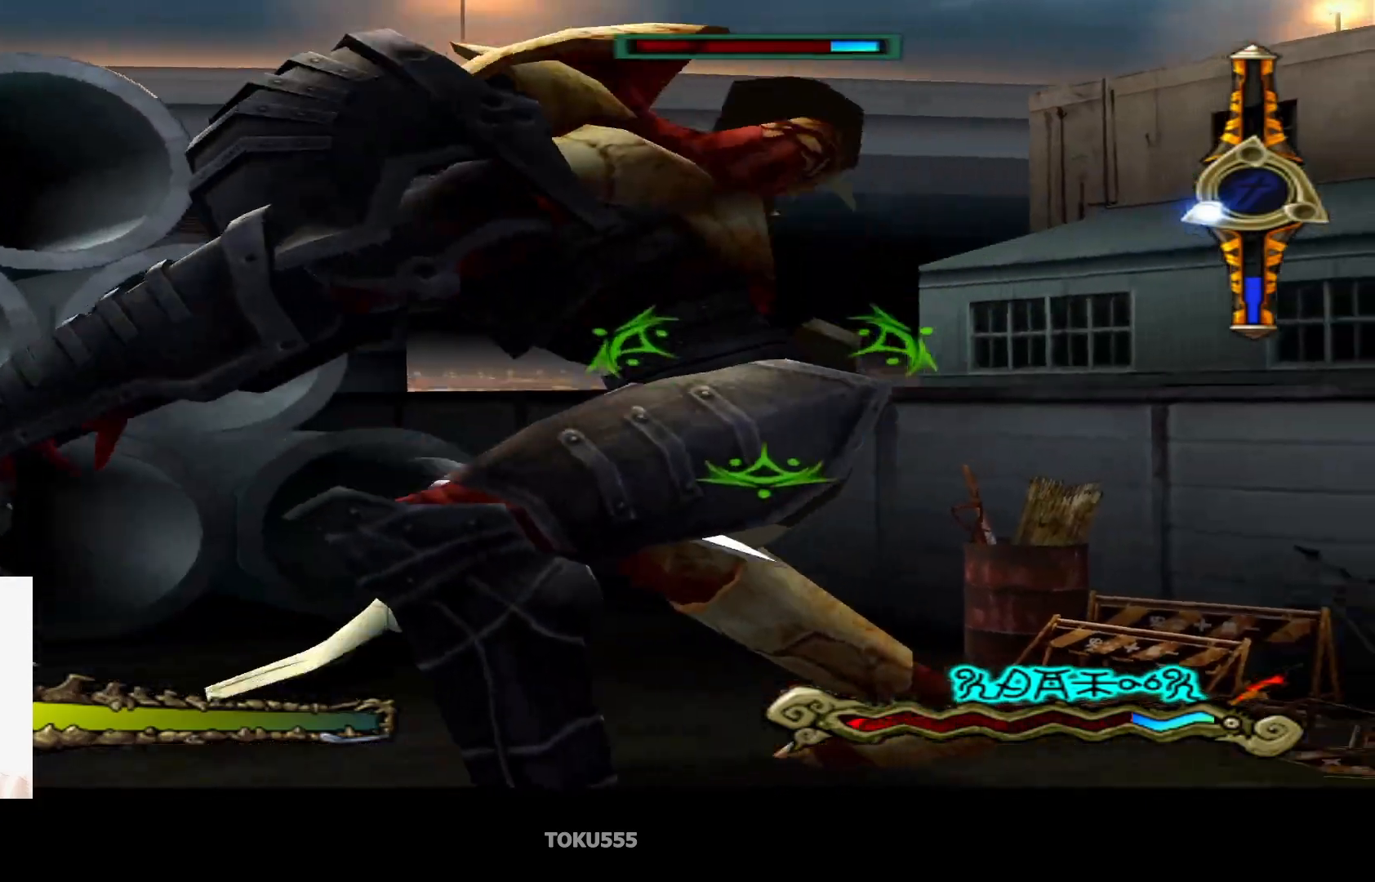
{"buttons": ["CIRCLE"], "left_stick": "right", "events": [[134, "CIRCLE", "down"], [300, "CROSS", "down"], [417, "CROSS", "up"]]}
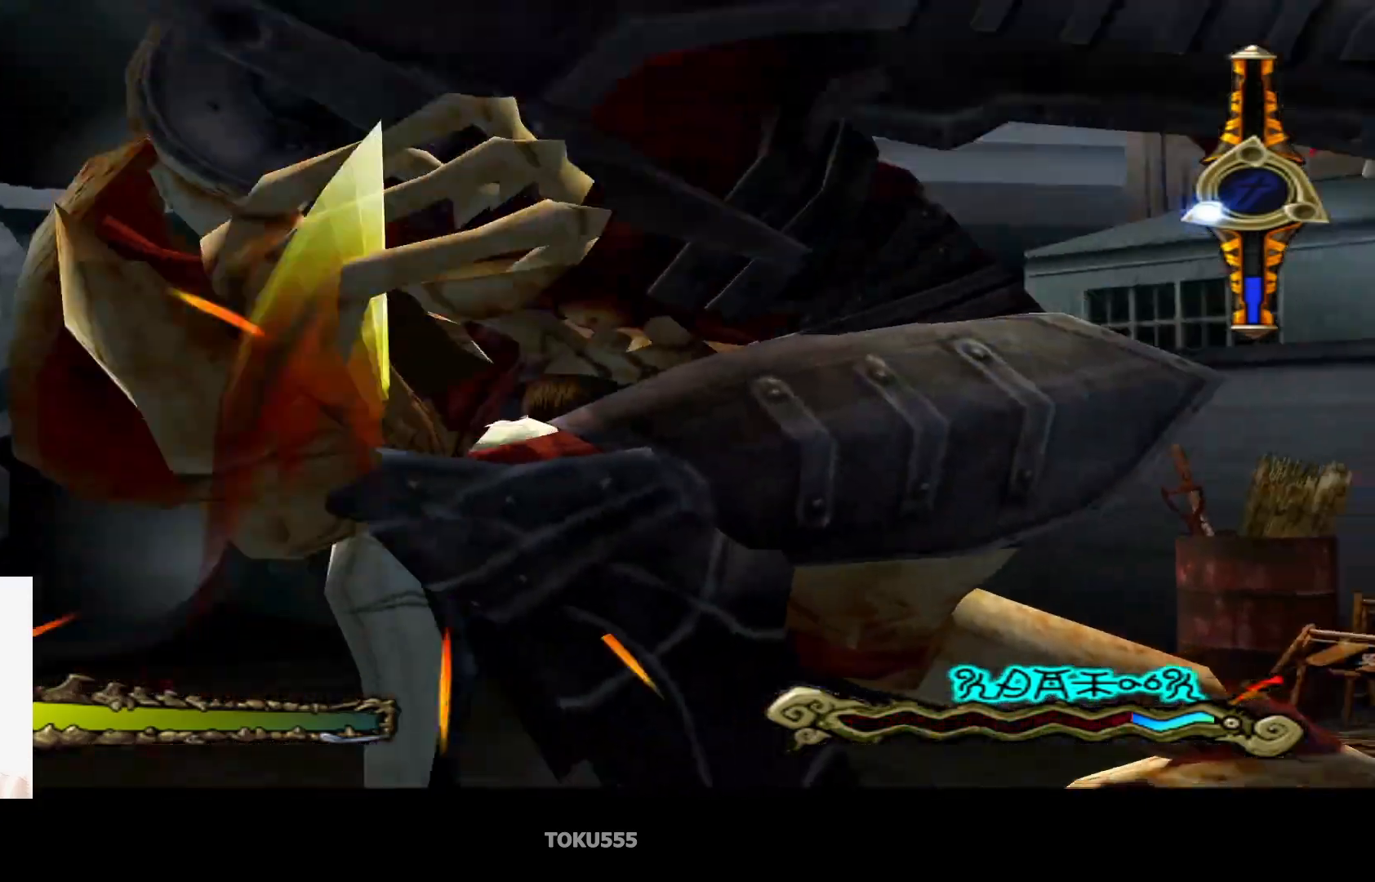
{"buttons": ["CIRCLE"], "left_stick": "up-right", "events": [[350, "left_stick", "up"], [450, "left_stick", "up-right"]]}
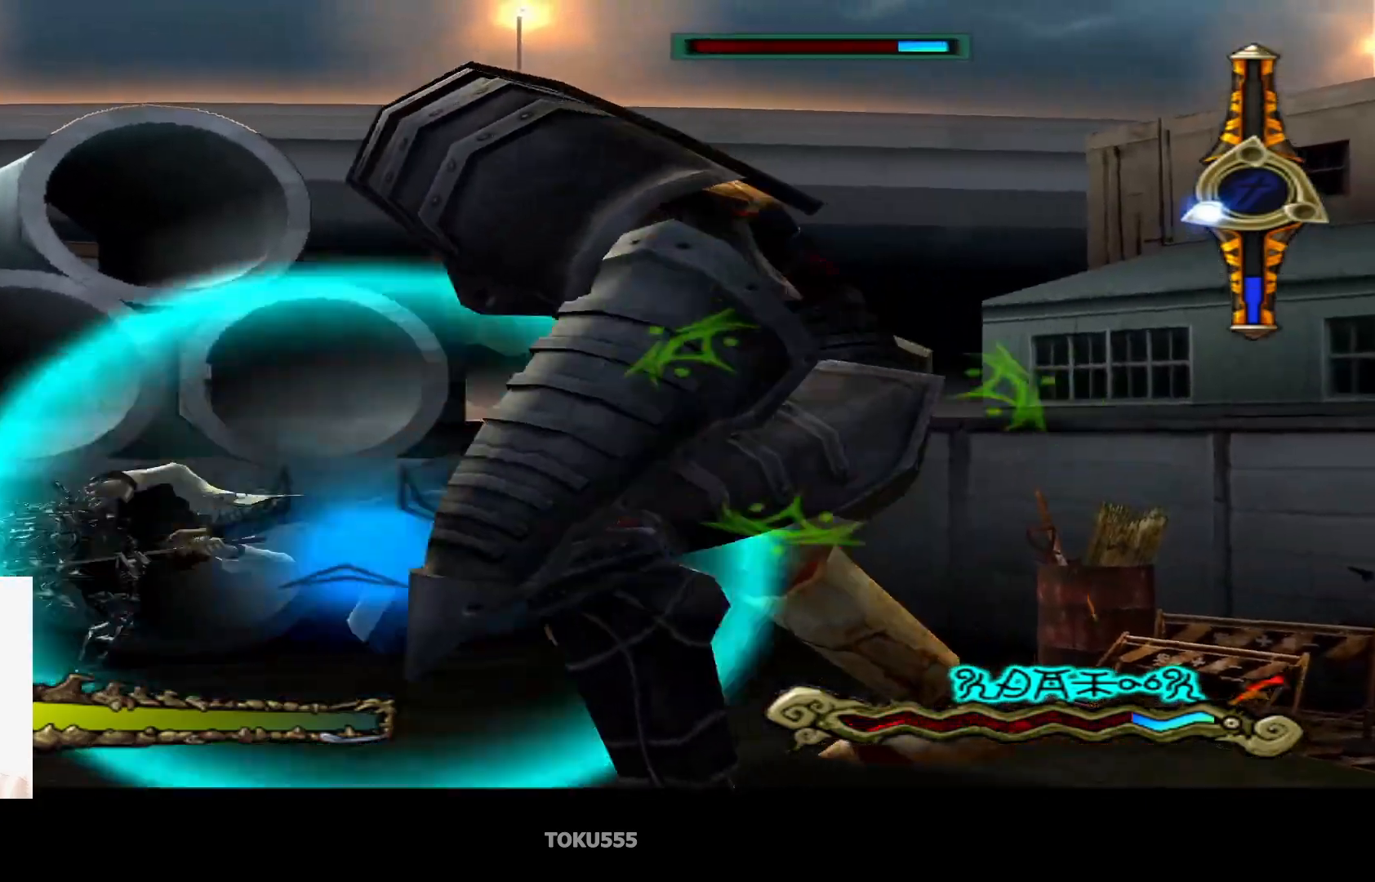
{"buttons": [], "left_stick": "right", "events": [[17, "left_stick", "right"], [84, "CROSS", "down"], [167, "CROSS", "up"], [401, "CIRCLE", "up"]]}
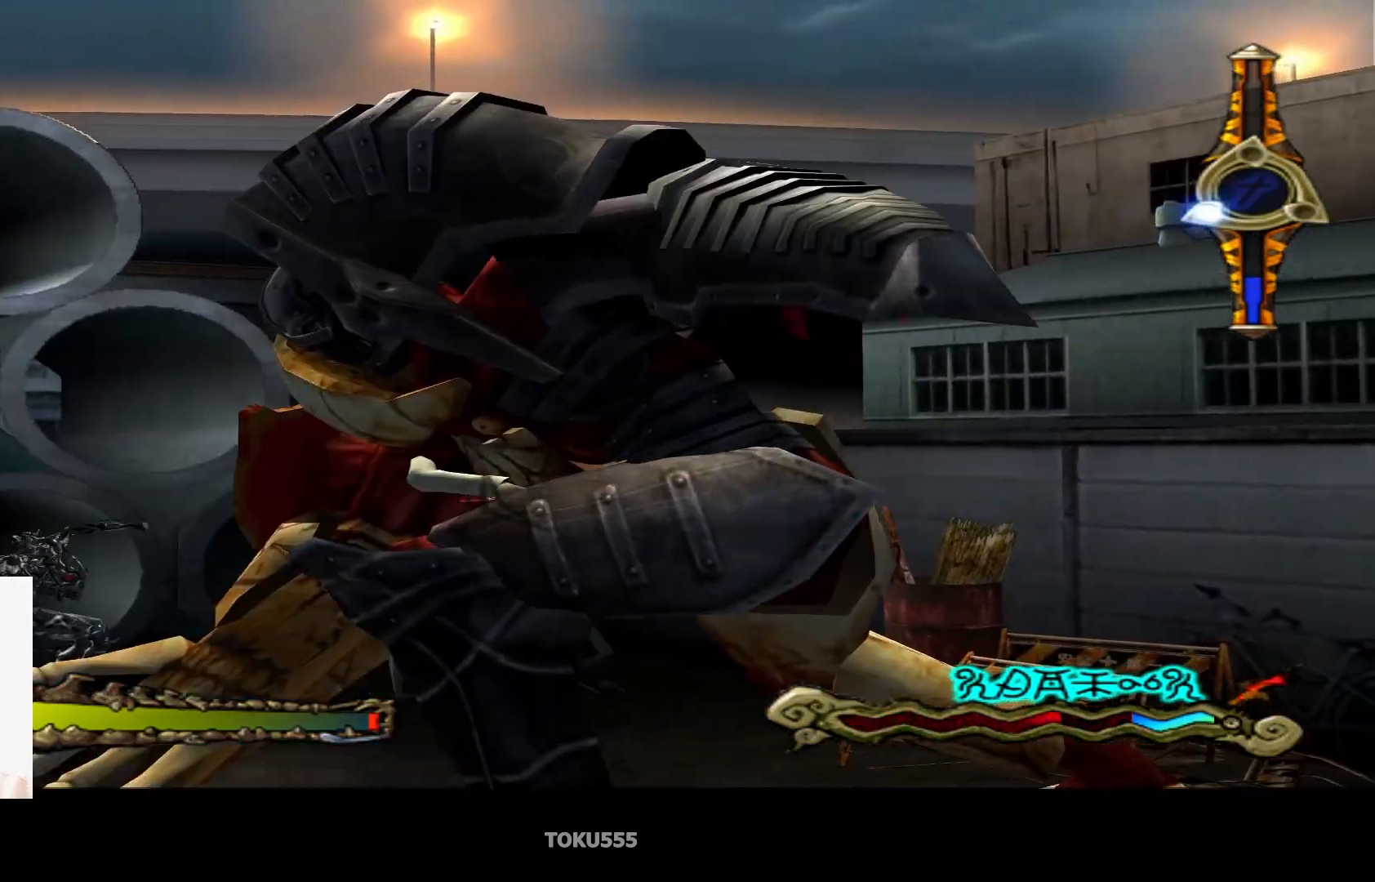
{"buttons": ["CROSS", "SQUARE"], "left_stick": "right", "events": [[200, "CIRCLE", "down"], [333, "CIRCLE", "up"], [433, "SQUARE", "down"], [467, "CROSS", "down"]]}
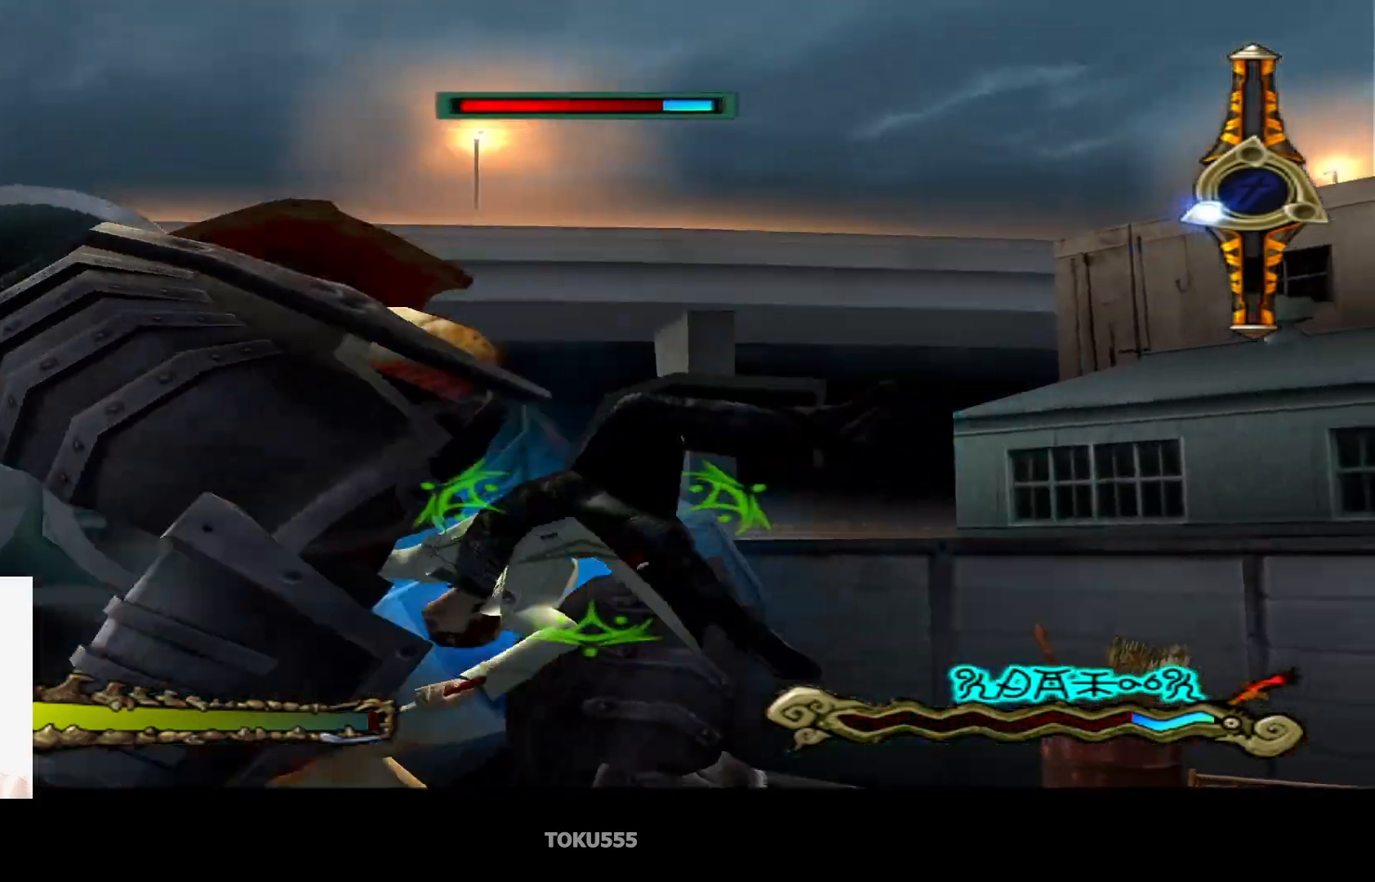
{"buttons": [], "left_stick": "right", "events": [[50, "CROSS", "up"], [50, "SQUARE", "up"], [117, "CROSS", "down"], [117, "SQUARE", "down"], [217, "CROSS", "up"], [217, "SQUARE", "up"], [300, "CROSS", "down"], [300, "SQUARE", "down"], [401, "CROSS", "up"], [401, "SQUARE", "up"]]}
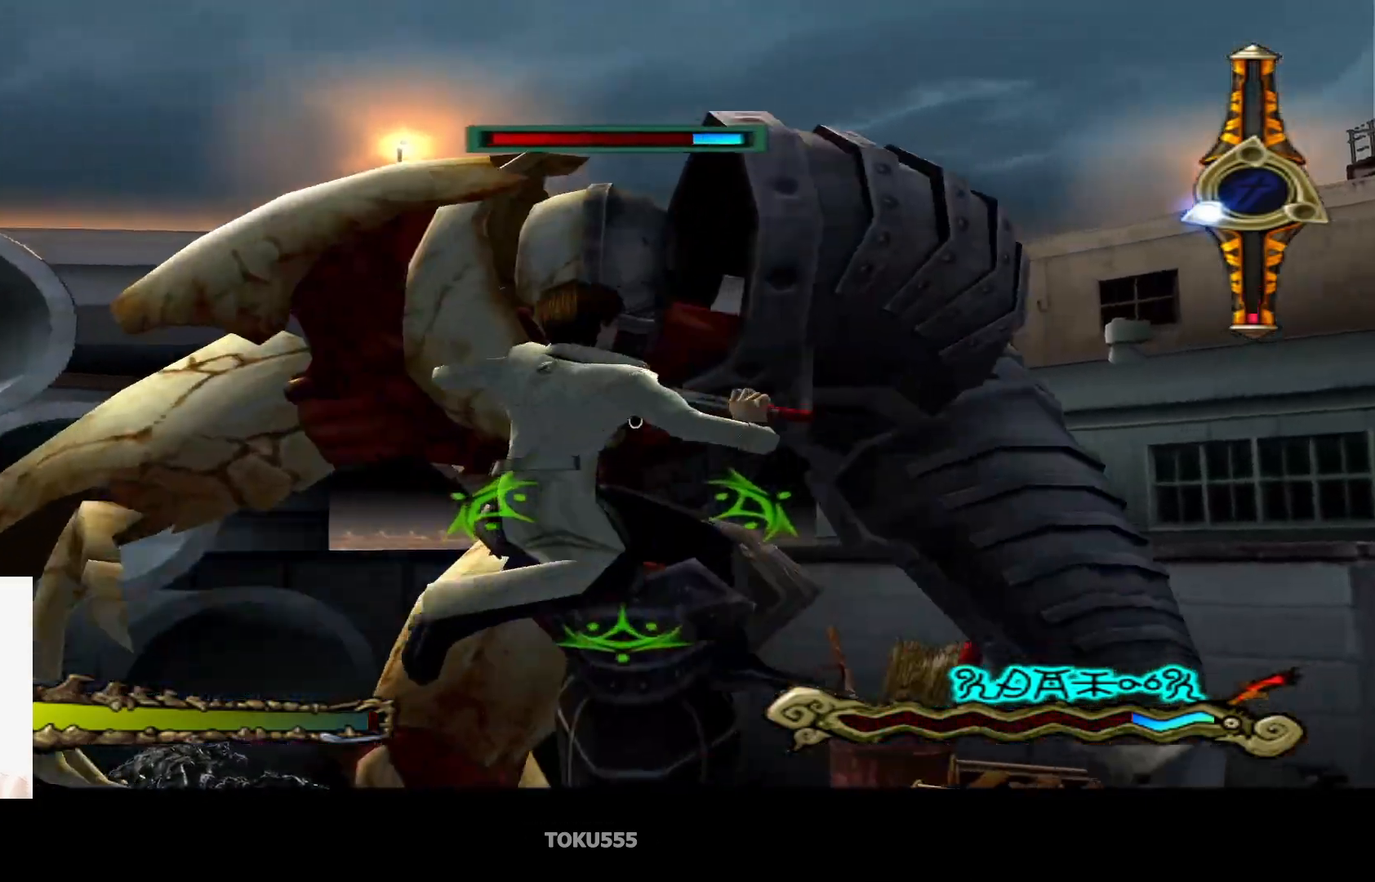
{"buttons": [], "left_stick": "center", "events": [[16, "left_stick", "up-right"], [166, "left_stick", "right"], [217, "CIRCLE", "down"], [367, "CROSS", "down"], [450, "left_stick", "center"], [467, "CIRCLE", "up"], [500, "CROSS", "up"]]}
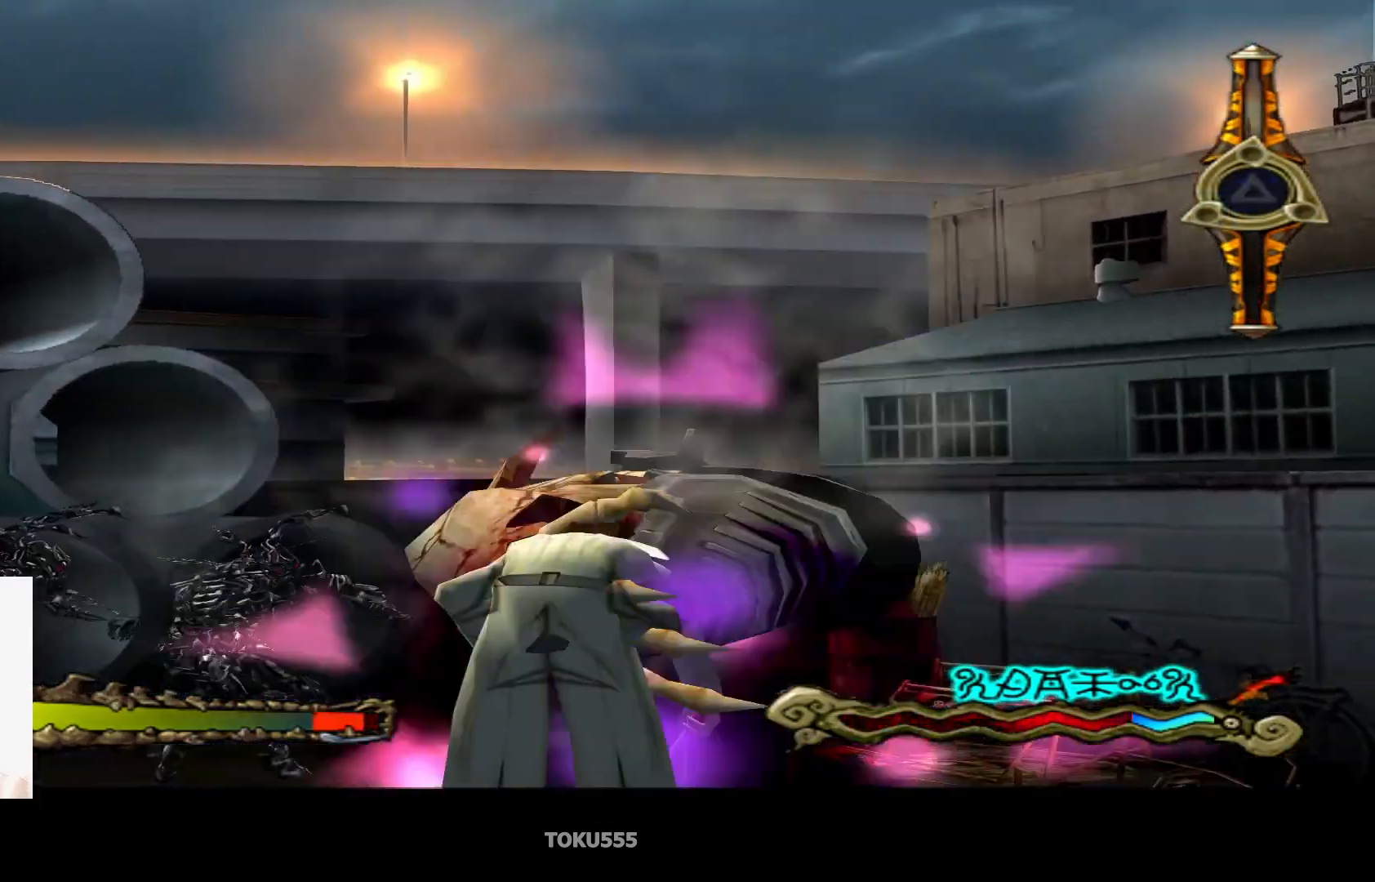
{"buttons": [], "left_stick": "up", "events": [[50, "left_stick", "up"], [350, "CROSS", "down"], [451, "CROSS", "up"]]}
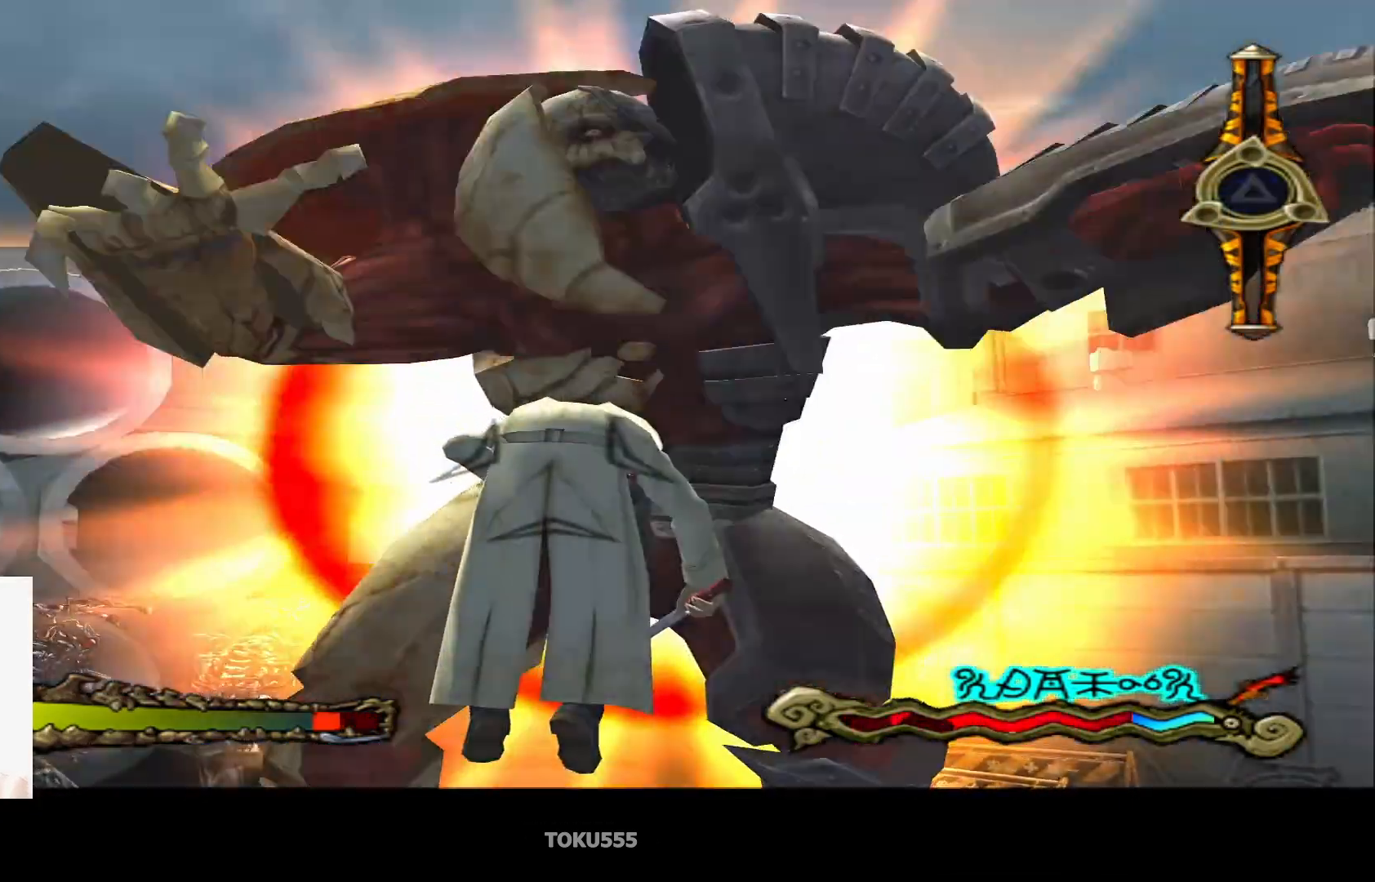
{"buttons": ["CIRCLE"], "left_stick": "up", "events": [[16, "CIRCLE", "down"], [133, "CIRCLE", "up"], [200, "CIRCLE", "down"], [283, "CIRCLE", "up"], [350, "CIRCLE", "down"]]}
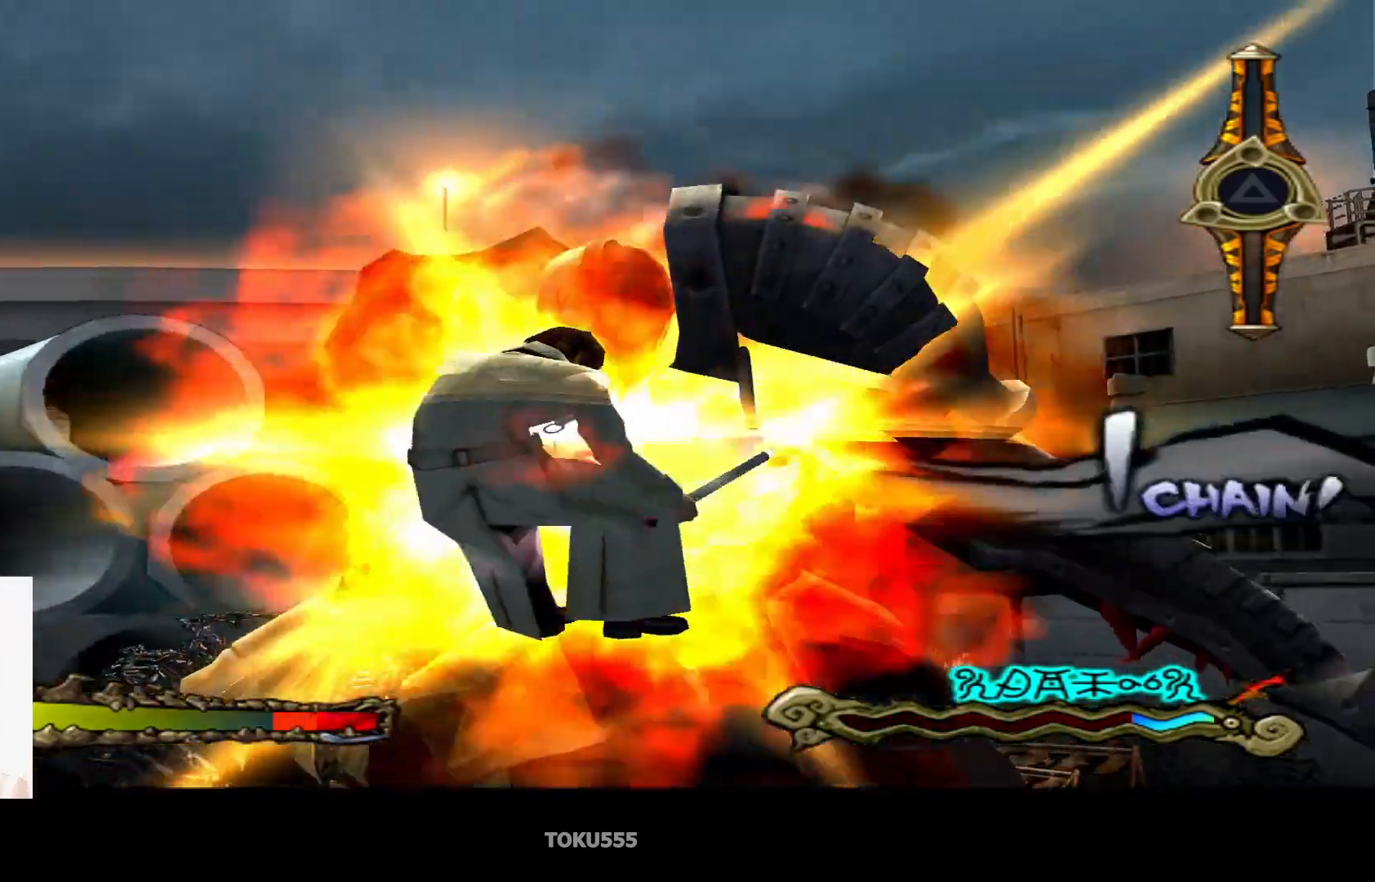
{"buttons": ["CIRCLE"], "left_stick": "up", "events": [[317, "CIRCLE", "up"], [417, "CIRCLE", "down"]]}
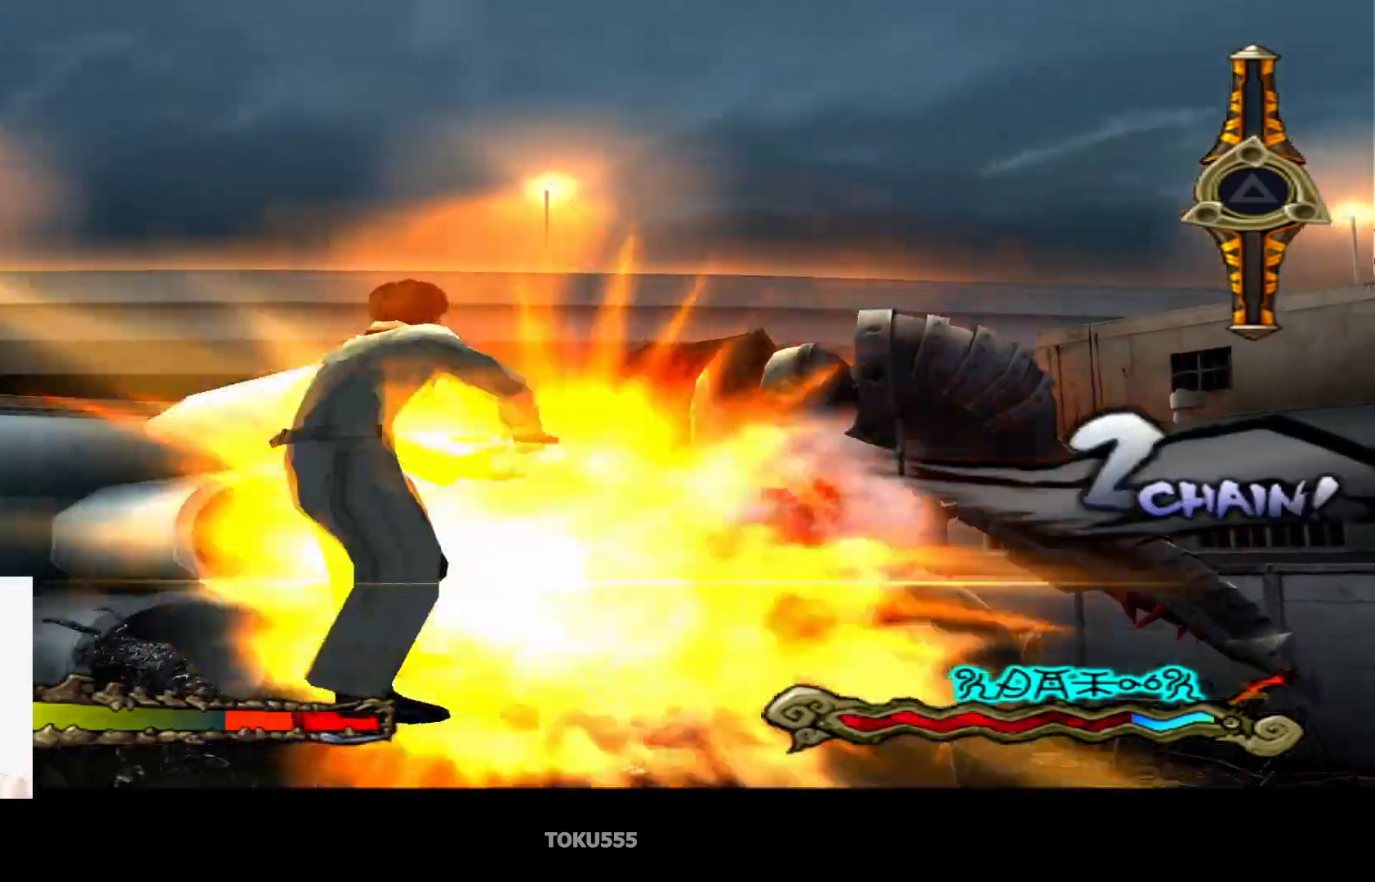
{"buttons": ["CIRCLE"], "left_stick": "up", "events": [[16, "CIRCLE", "up"], [33, "left_stick", "up-right"], [83, "CIRCLE", "down"], [200, "CIRCLE", "up"], [200, "left_stick", "up"], [267, "CIRCLE", "down"], [383, "CIRCLE", "up"], [467, "CIRCLE", "down"]]}
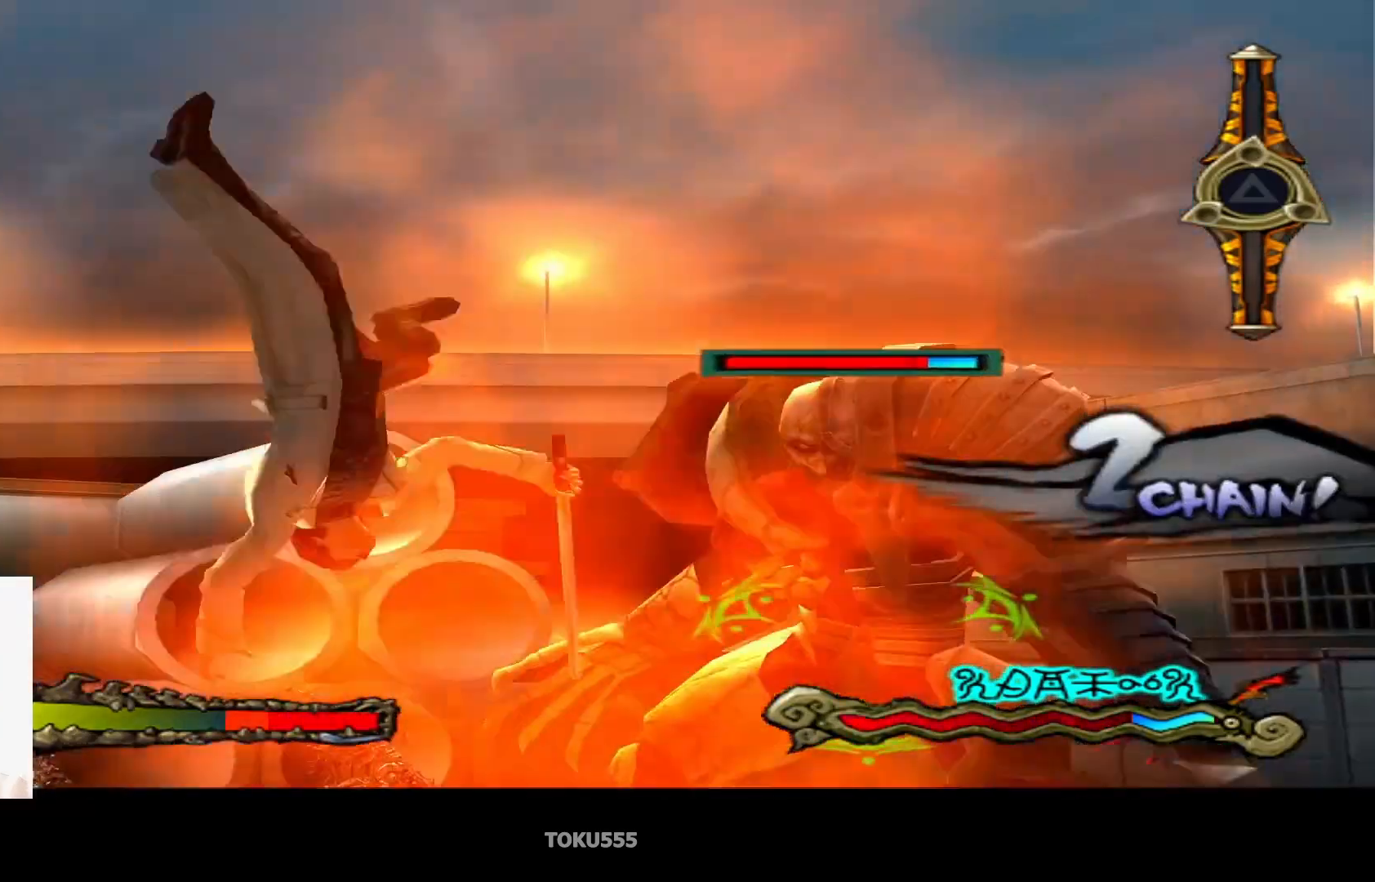
{"buttons": ["CROSS", "SQUARE"], "left_stick": "right", "events": [[67, "CIRCLE", "up"], [250, "left_stick", "right"], [417, "CROSS", "down"], [417, "SQUARE", "down"]]}
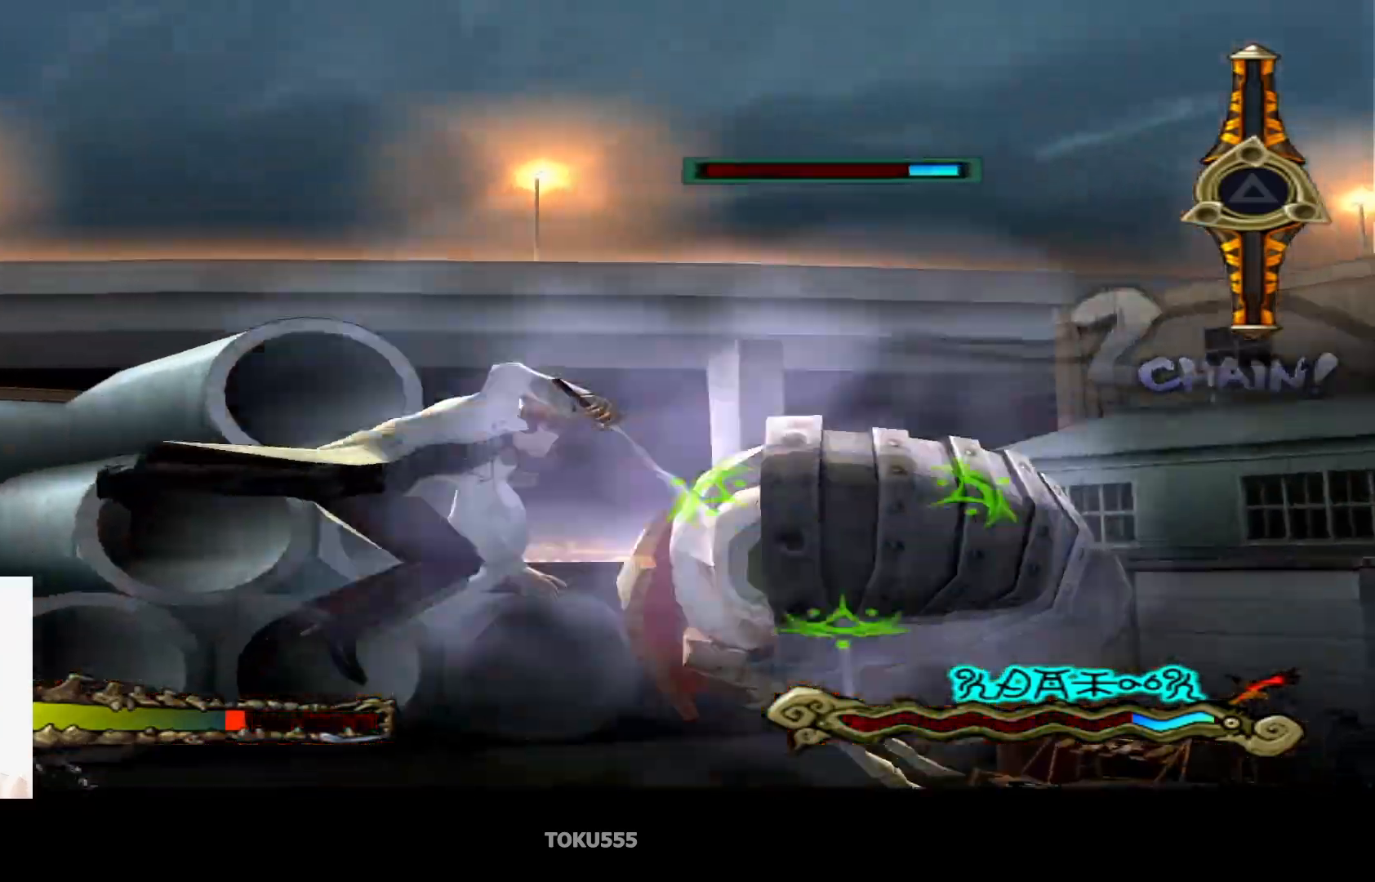
{"buttons": [], "left_stick": "up", "events": [[33, "left_stick", "up-right"], [50, "SQUARE", "up"], [66, "CROSS", "up"], [116, "CROSS", "down"], [116, "SQUARE", "down"], [150, "left_stick", "up"], [267, "CROSS", "up"], [267, "SQUARE", "up"]]}
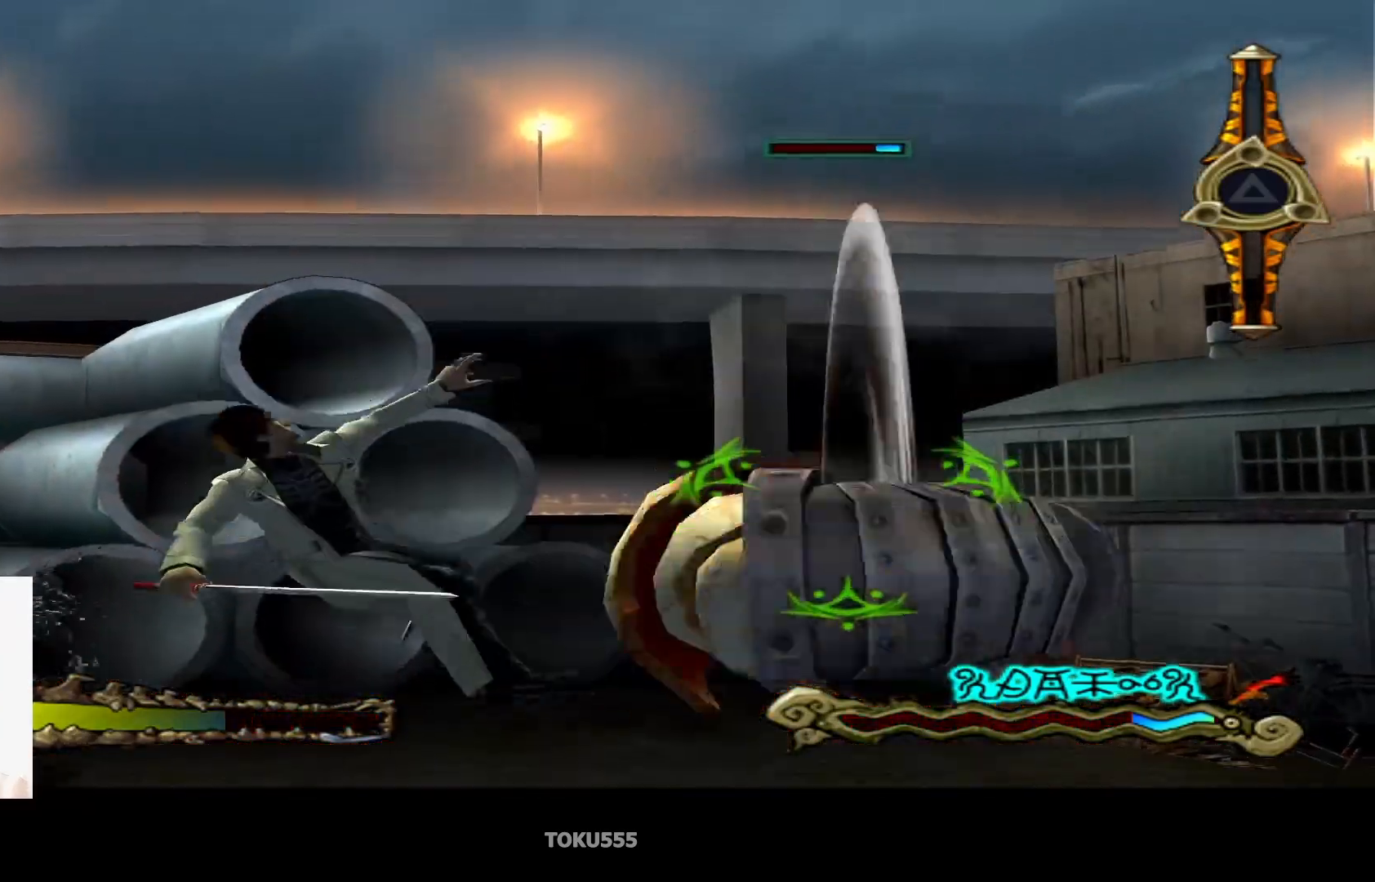
{"buttons": ["CROSS", "SQUARE"], "left_stick": "up", "events": [[300, "SQUARE", "down"], [317, "CROSS", "down"], [434, "CROSS", "up"], [434, "SQUARE", "up"], [484, "SQUARE", "down"], [501, "CROSS", "down"]]}
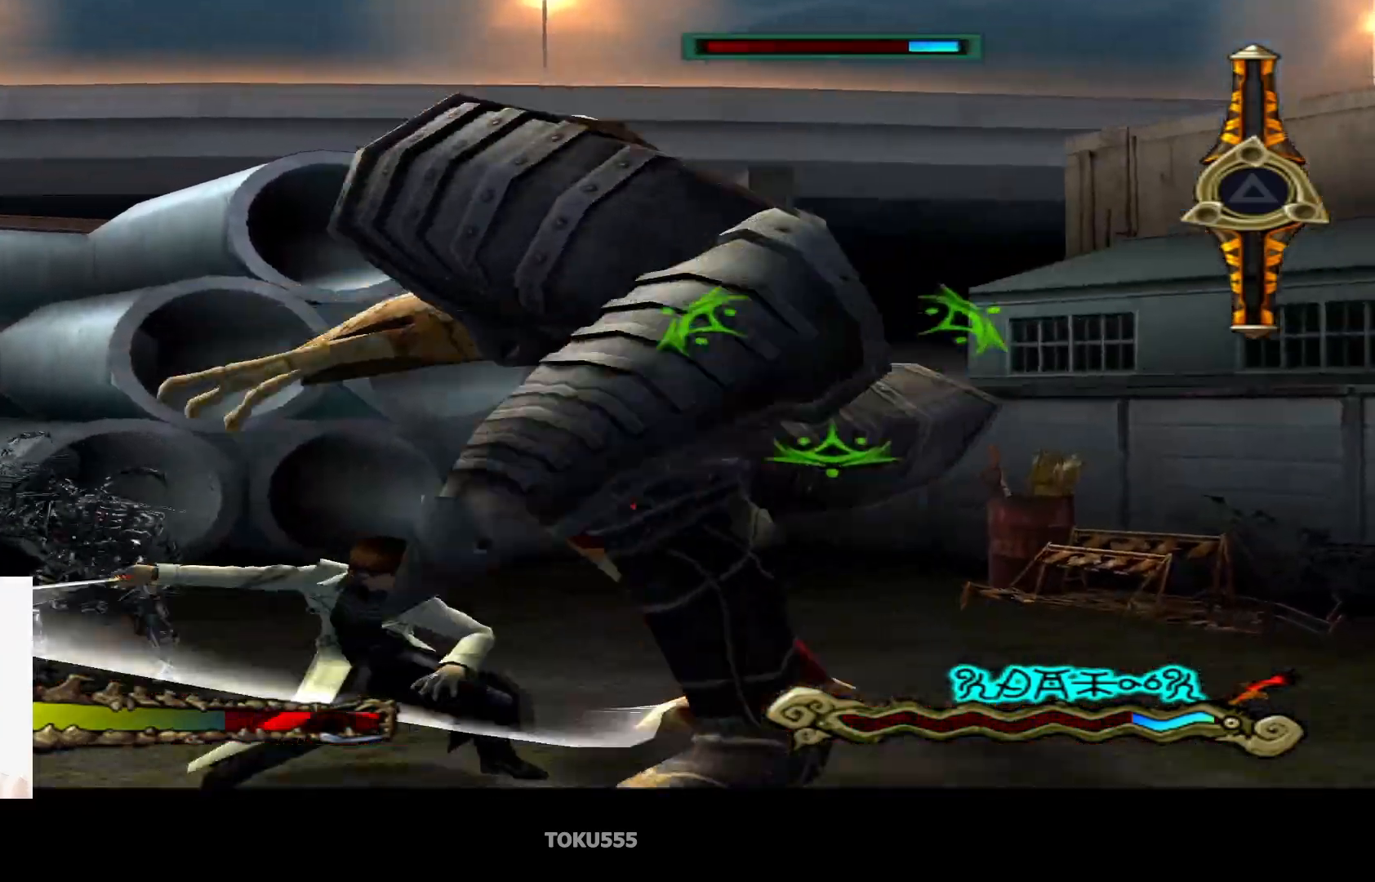
{"buttons": [], "left_stick": "up", "events": [[133, "CROSS", "up"], [133, "SQUARE", "up"]]}
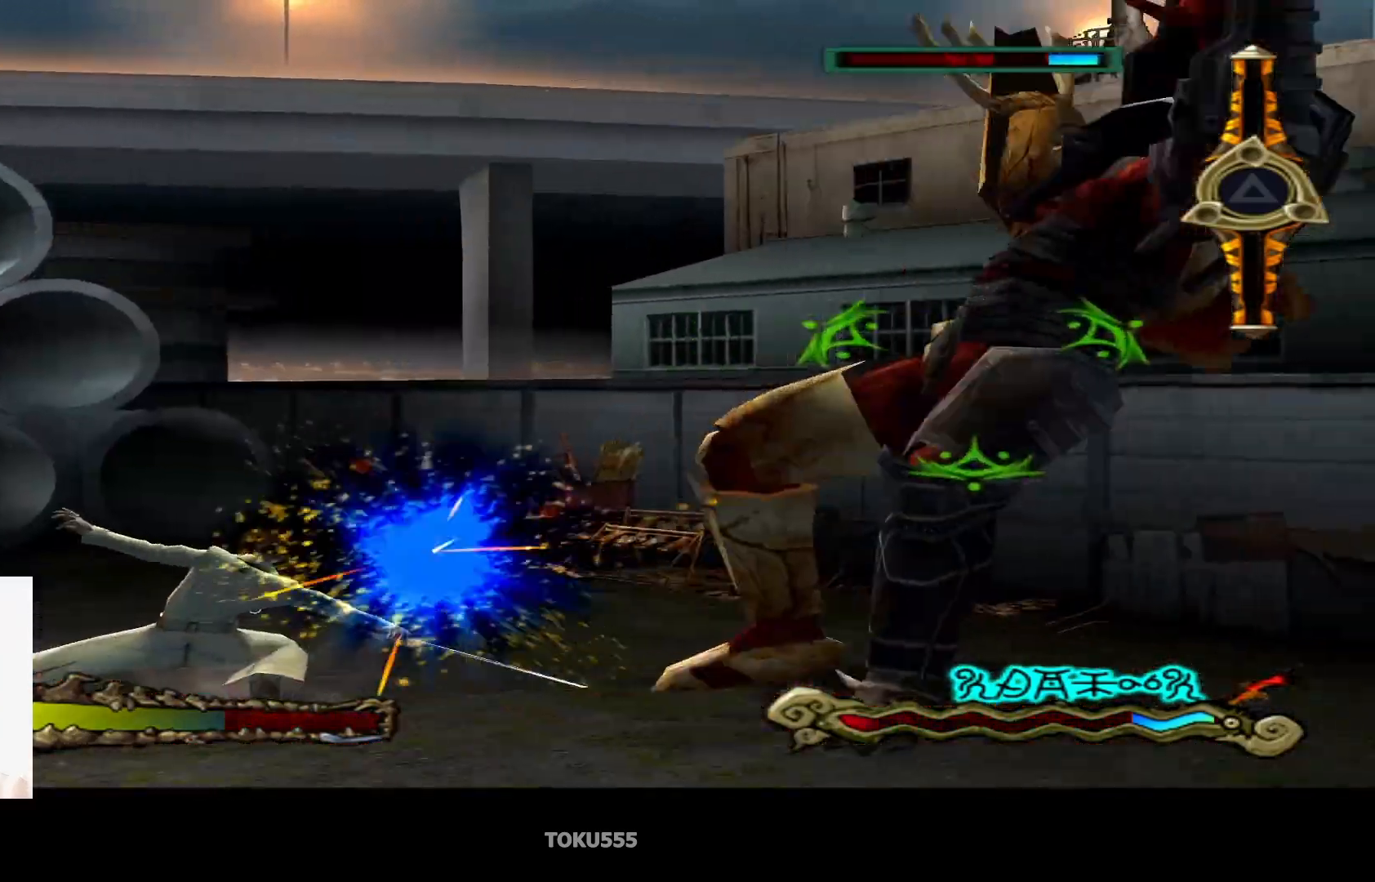
{"buttons": ["CIRCLE"], "left_stick": "center", "events": [[17, "CIRCLE", "down"], [50, "left_stick", "center"], [217, "CROSS", "down"], [317, "CROSS", "up"]]}